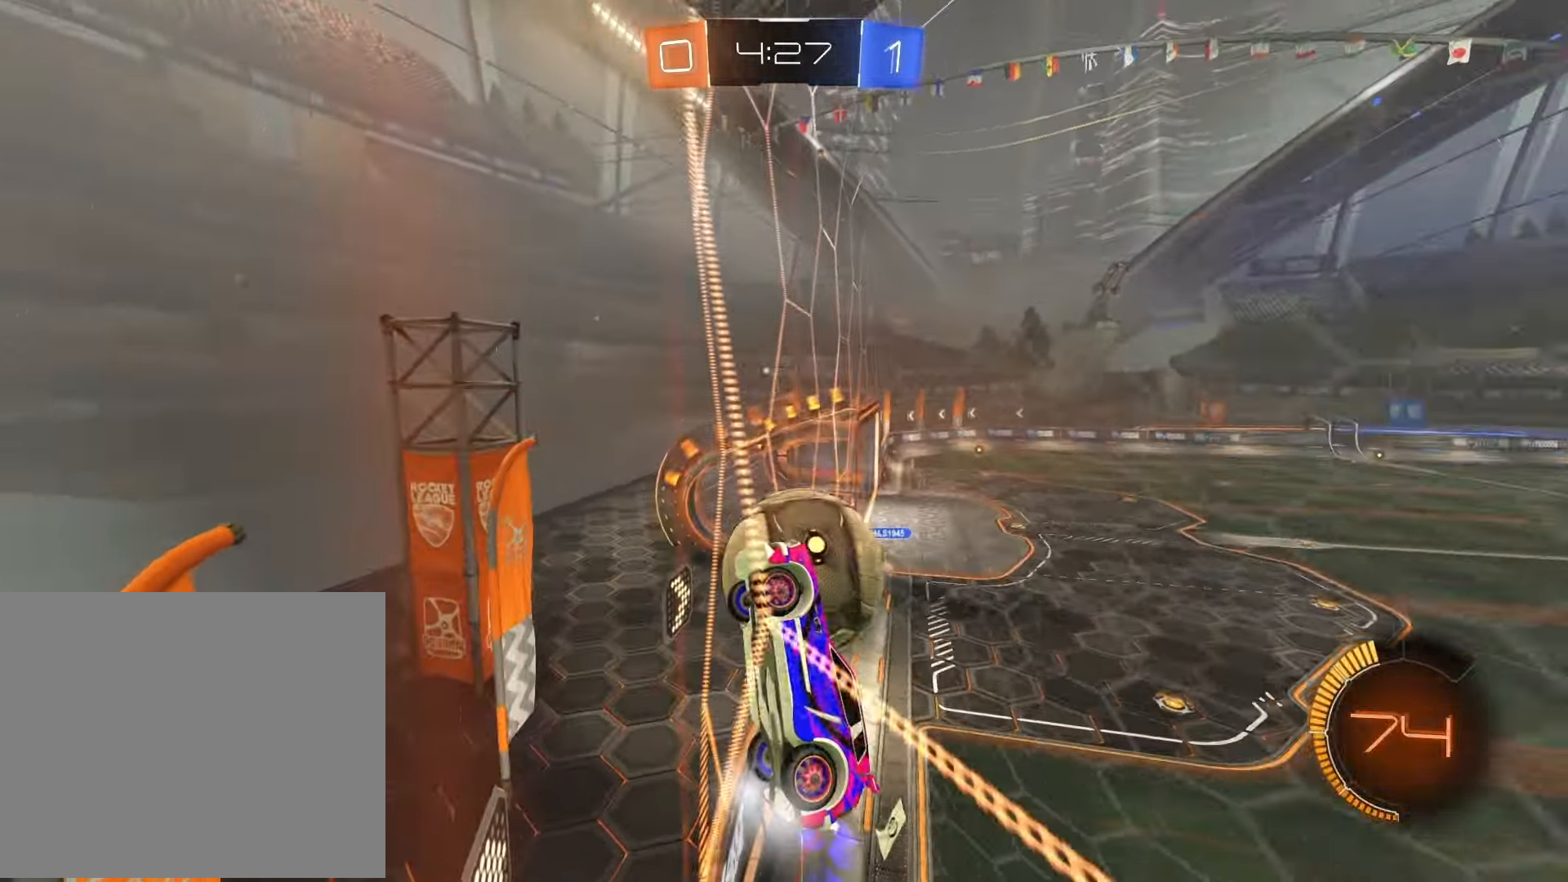
Gameplay with a controller (PlayStation layout); each line is a JSON object with the inputs held at the frame after it. "events" lists button and stick changes between this image and that frame as [ms after this image, input, new state], when the widget could be followed in between.
{"buttons": ["R2"], "left_stick": "right", "right_stick": "center", "events": [[33, "SQUARE", "up"]]}
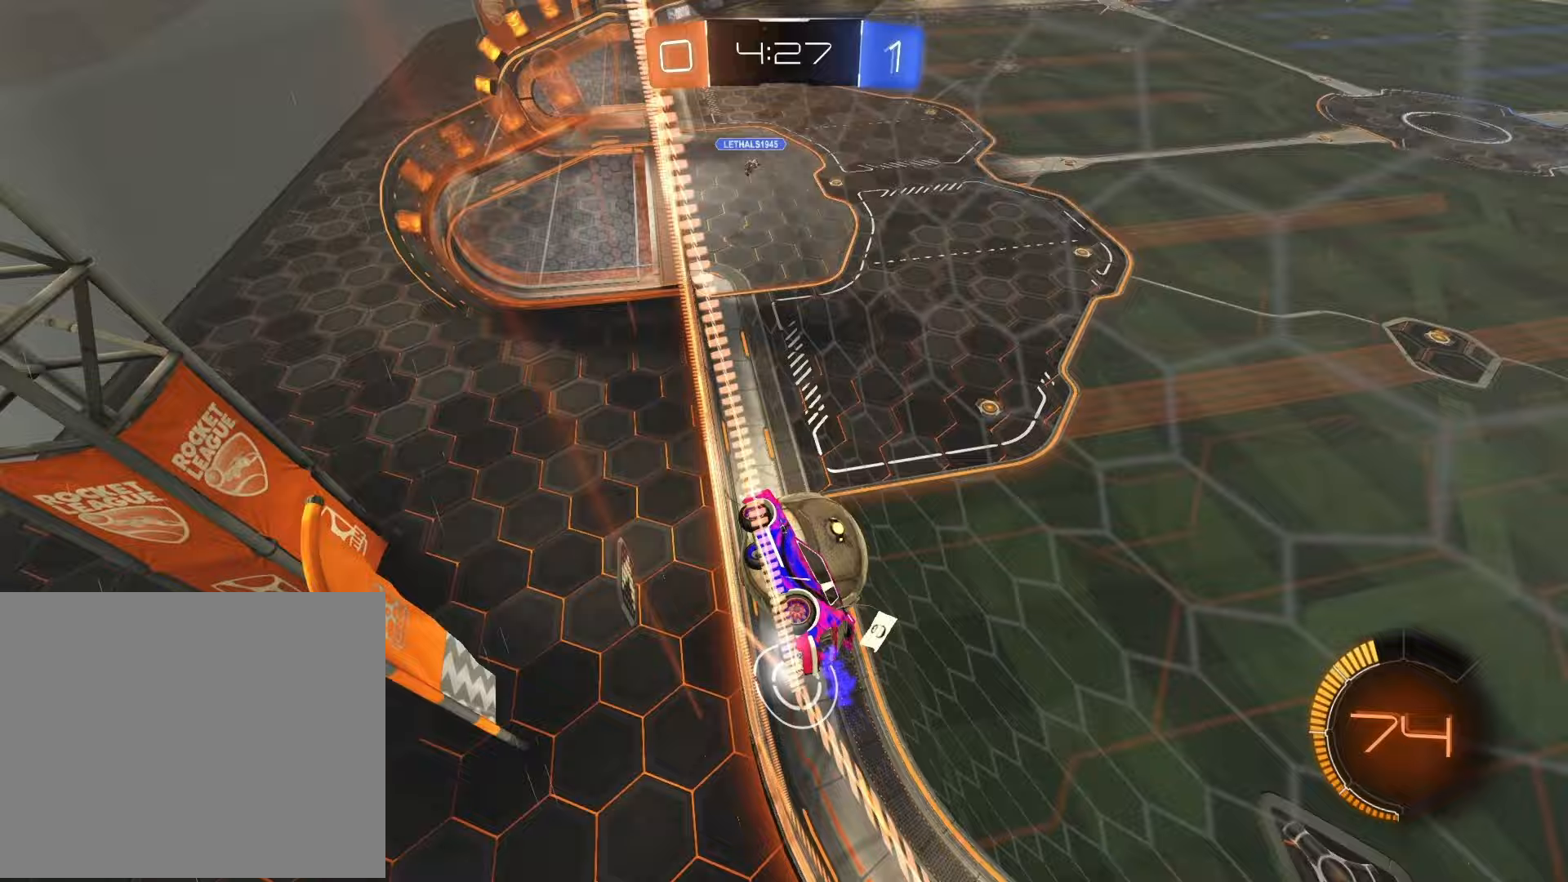
{"buttons": ["R2"], "left_stick": "center", "right_stick": "center", "events": [[117, "L2", "down"], [300, "L2", "up"], [500, "left_stick", "center"]]}
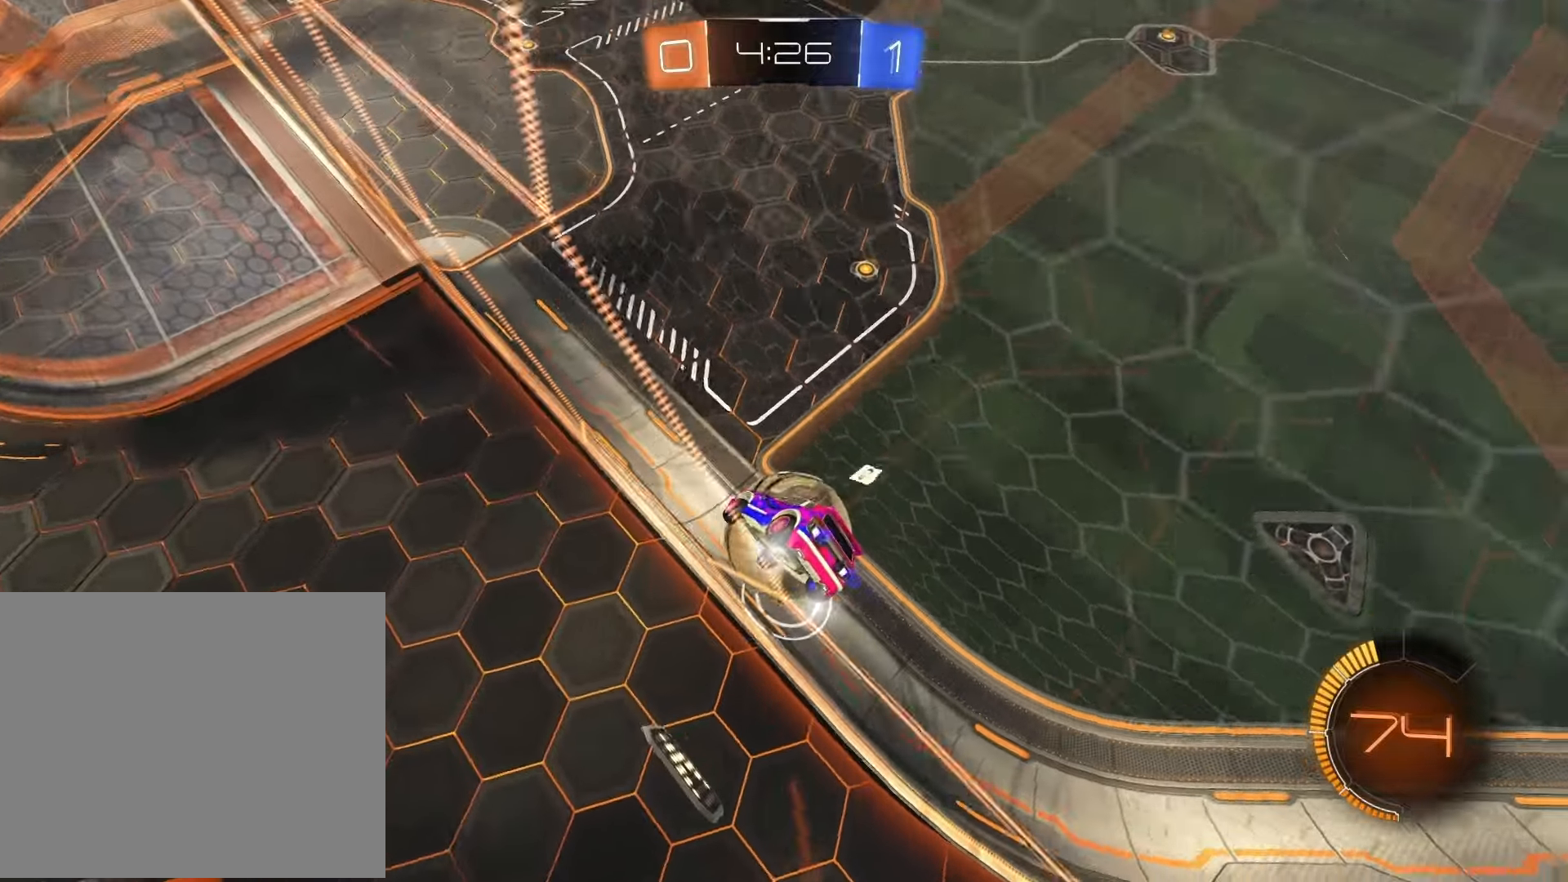
{"buttons": ["R1", "R2"], "left_stick": "center", "right_stick": "center", "events": [[250, "left_stick", "right"], [383, "R1", "down"], [417, "left_stick", "center"]]}
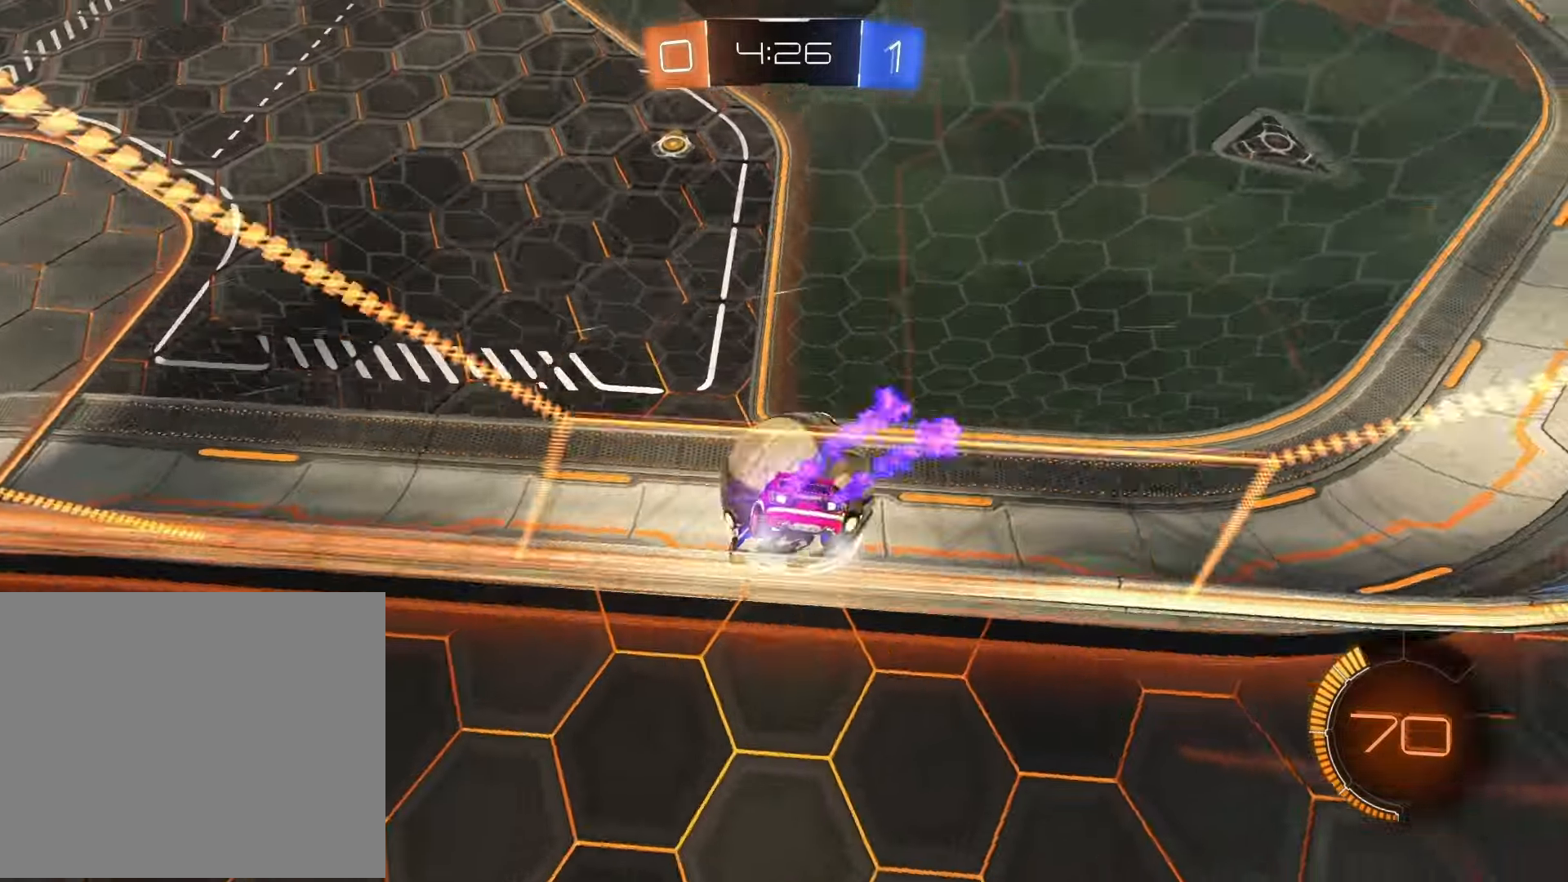
{"buttons": ["R1", "R2"], "left_stick": "center", "right_stick": "center", "events": [[200, "TRIANGLE", "down"], [267, "R1", "up"], [300, "TRIANGLE", "up"], [383, "R1", "down"]]}
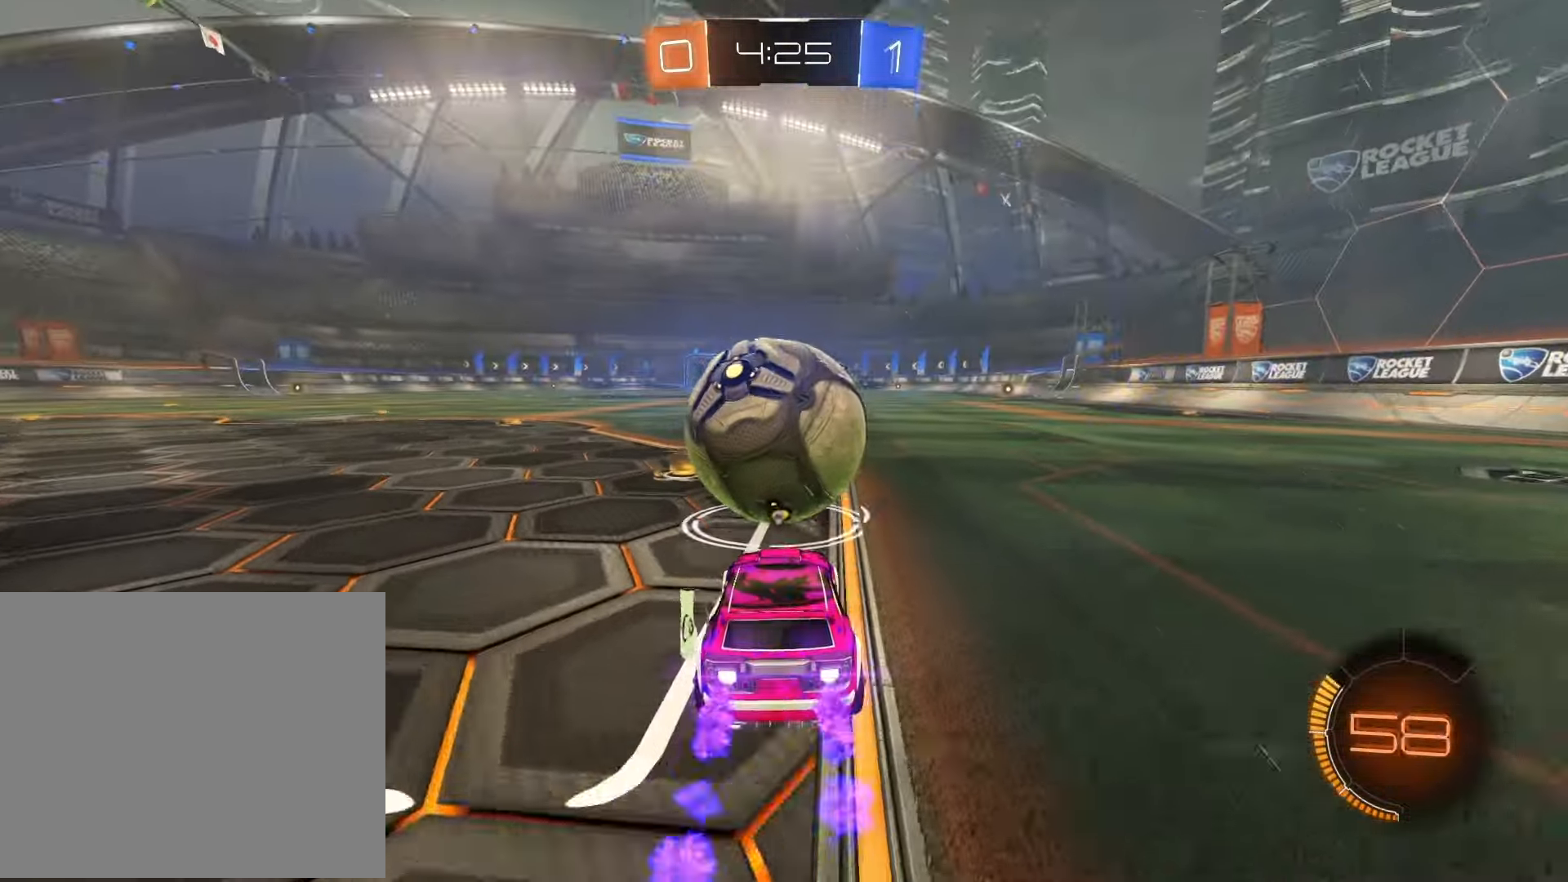
{"buttons": ["R1", "R2"], "left_stick": "left", "right_stick": "center", "events": [[250, "left_stick", "left"], [317, "left_stick", "center"], [417, "left_stick", "left"]]}
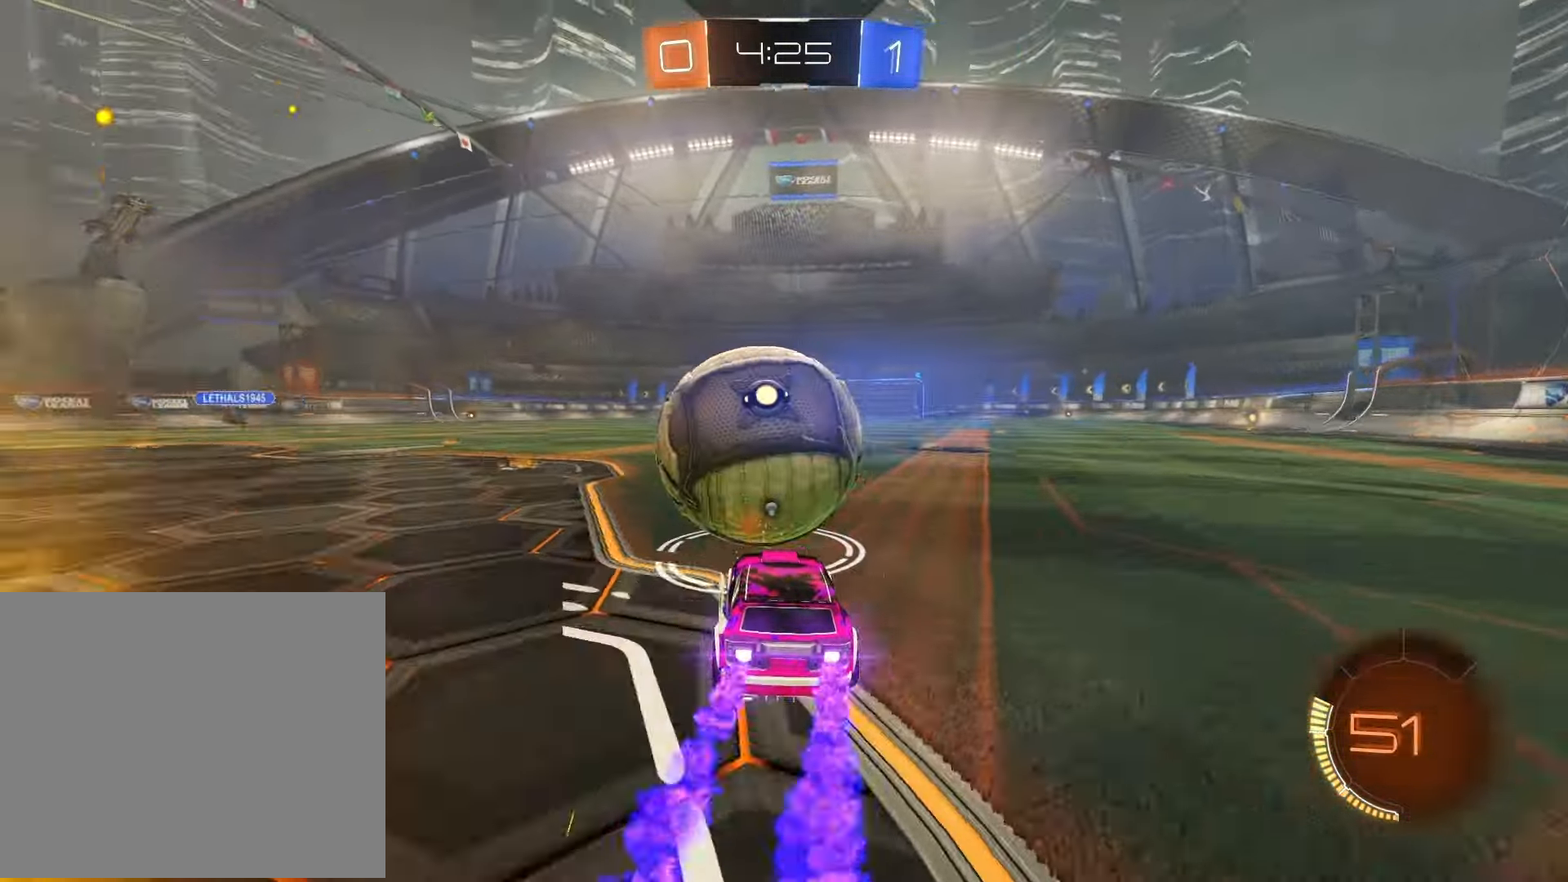
{"buttons": [], "left_stick": "right", "right_stick": "center", "events": [[17, "left_stick", "center"], [100, "R1", "up"], [183, "left_stick", "left"], [267, "left_stick", "center"], [400, "R2", "up"], [400, "left_stick", "right"]]}
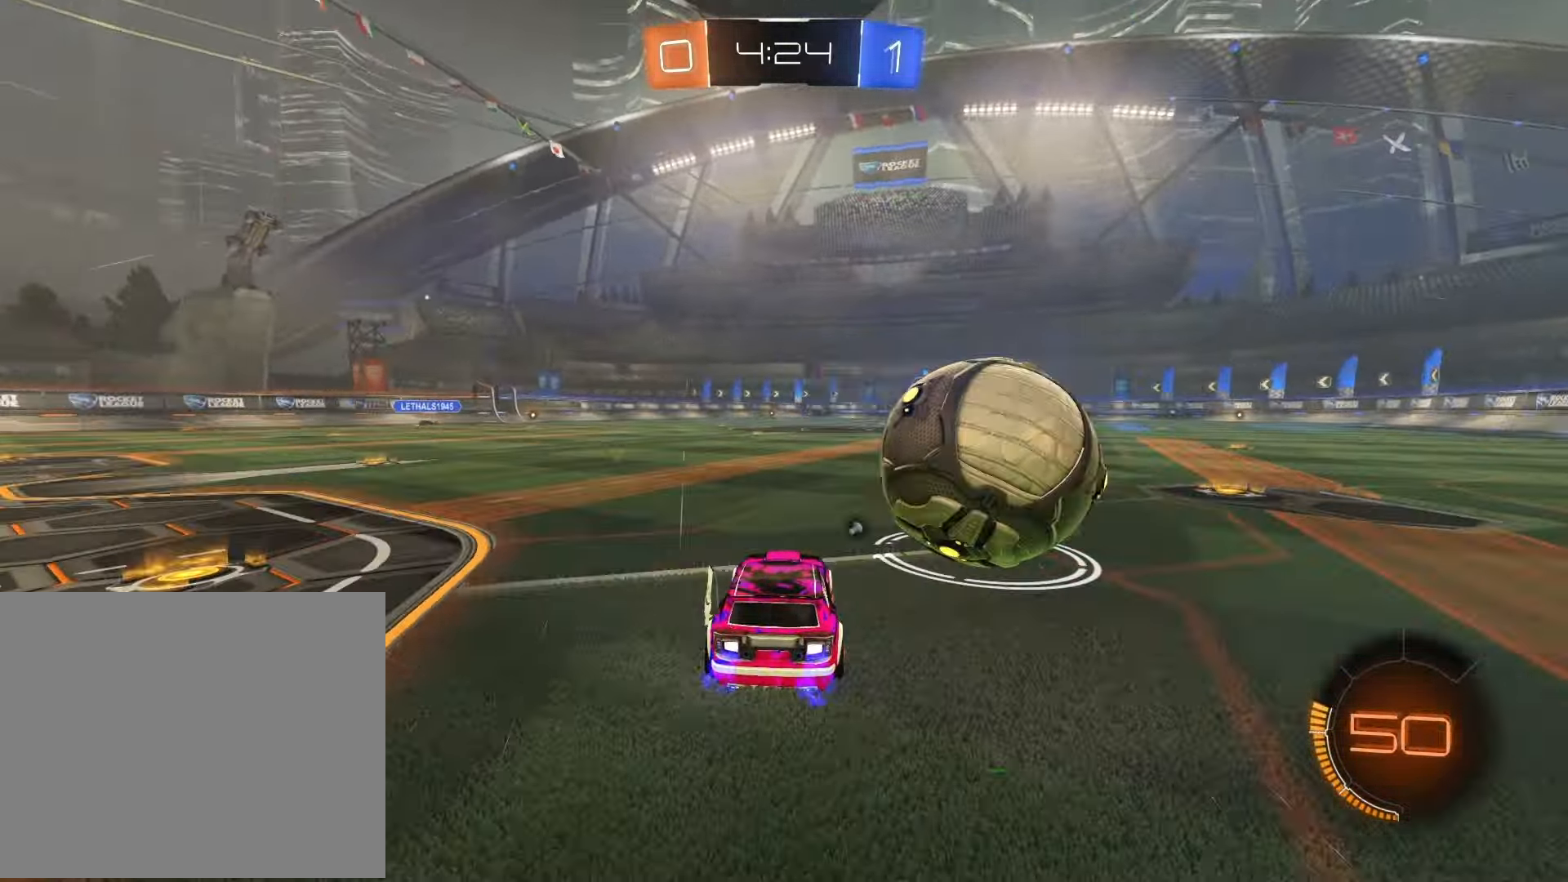
{"buttons": [], "left_stick": "center", "right_stick": "center", "events": [[50, "left_stick", "center"], [100, "TRIANGLE", "down"], [183, "TRIANGLE", "up"]]}
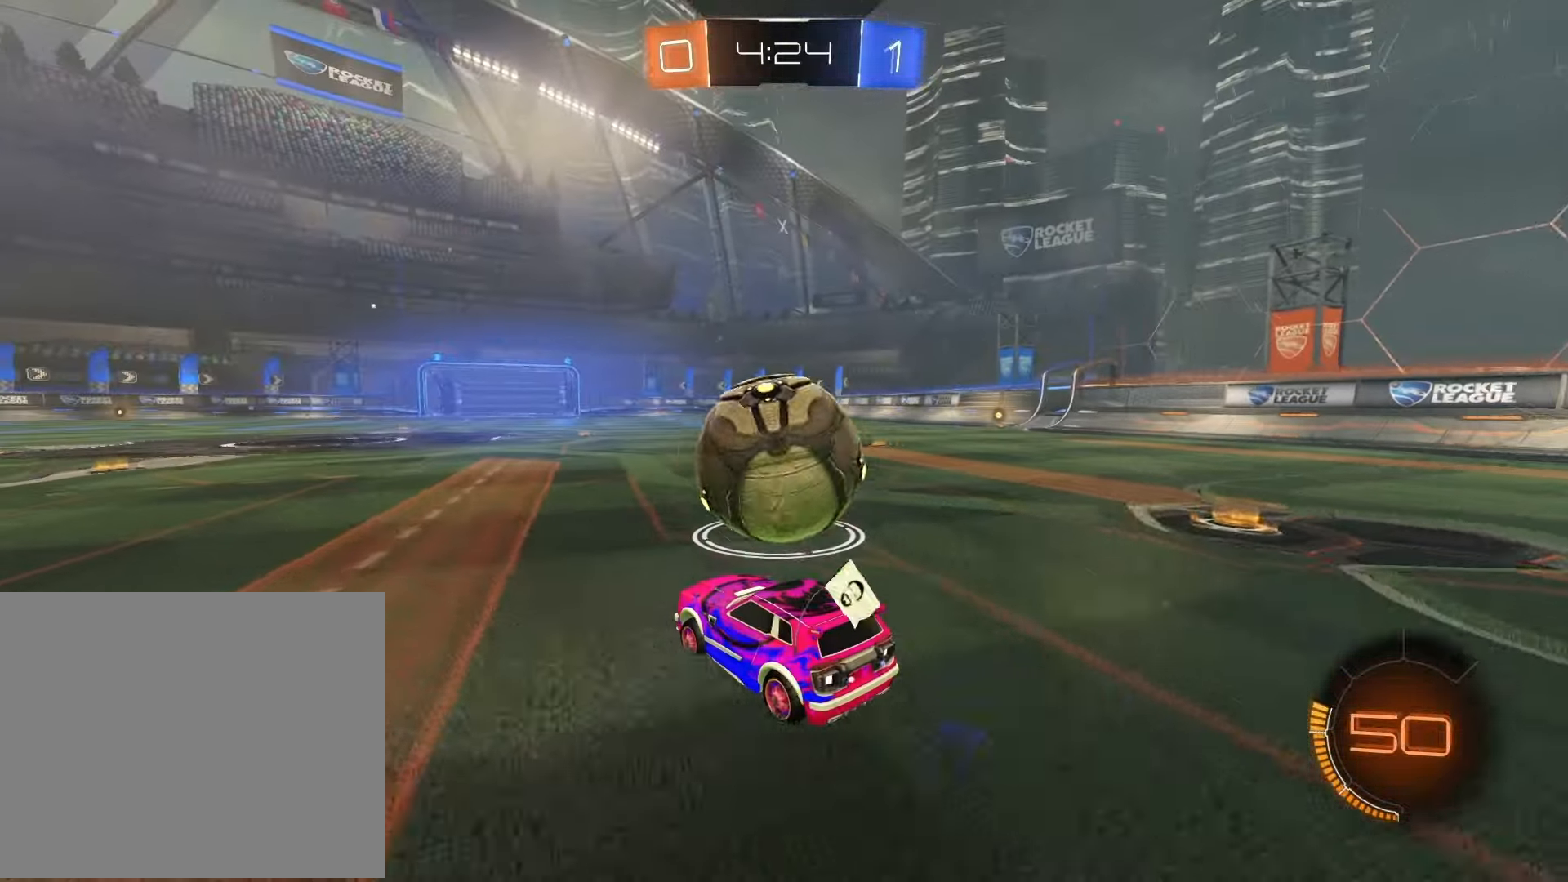
{"buttons": [], "left_stick": "center", "right_stick": "center", "events": [[183, "left_stick", "left"], [267, "left_stick", "center"]]}
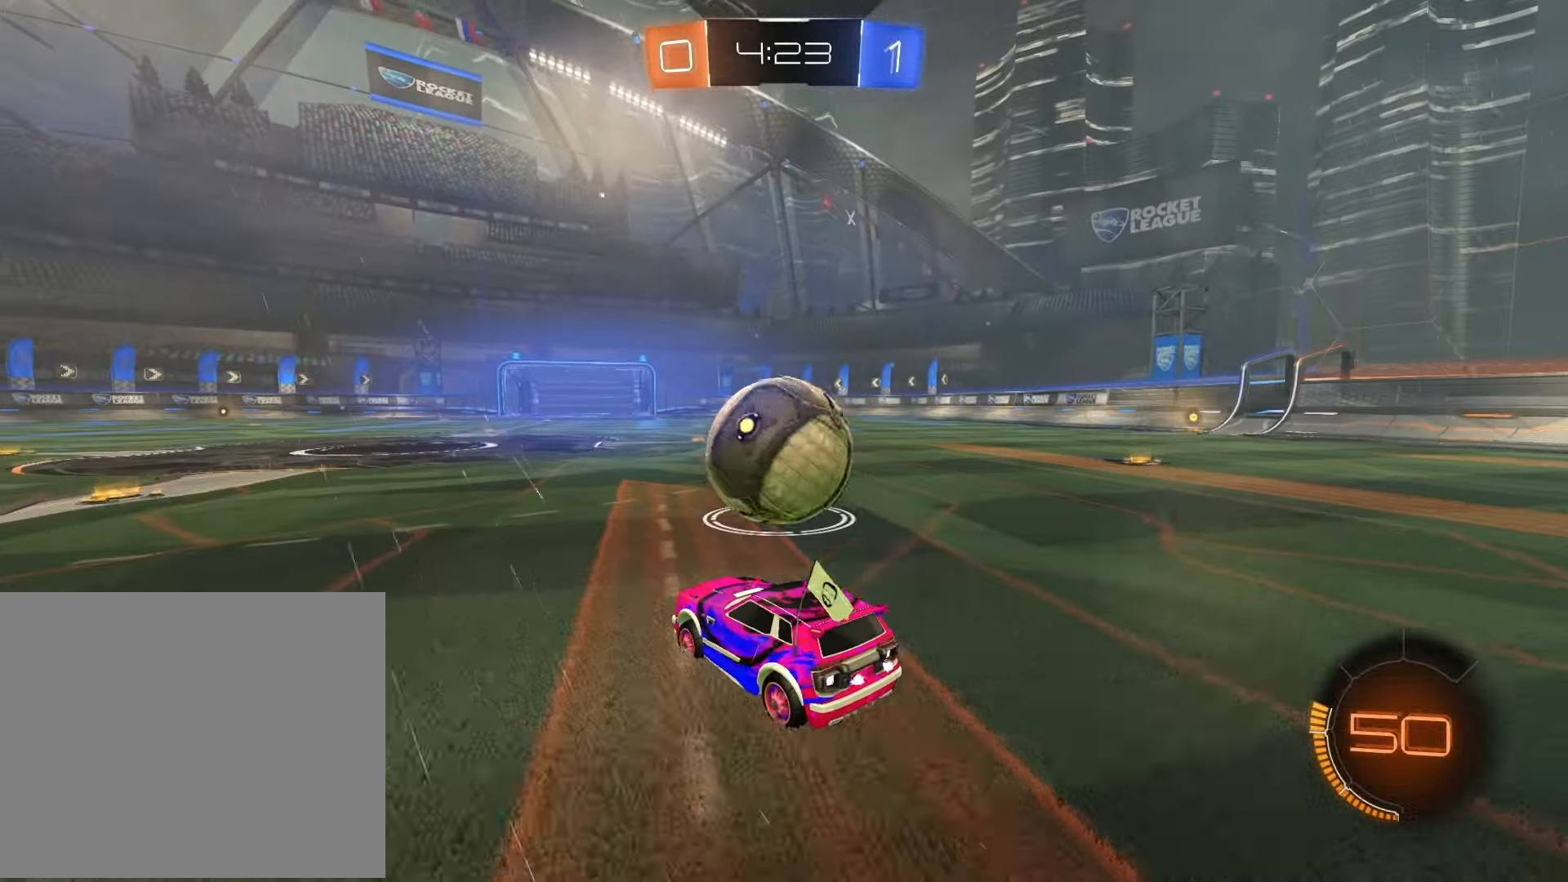
{"buttons": ["R1", "R2"], "left_stick": "up-right", "right_stick": "center", "events": [[17, "R2", "down"], [67, "R1", "down"], [200, "left_stick", "right"], [317, "left_stick", "center"], [500, "left_stick", "up-right"]]}
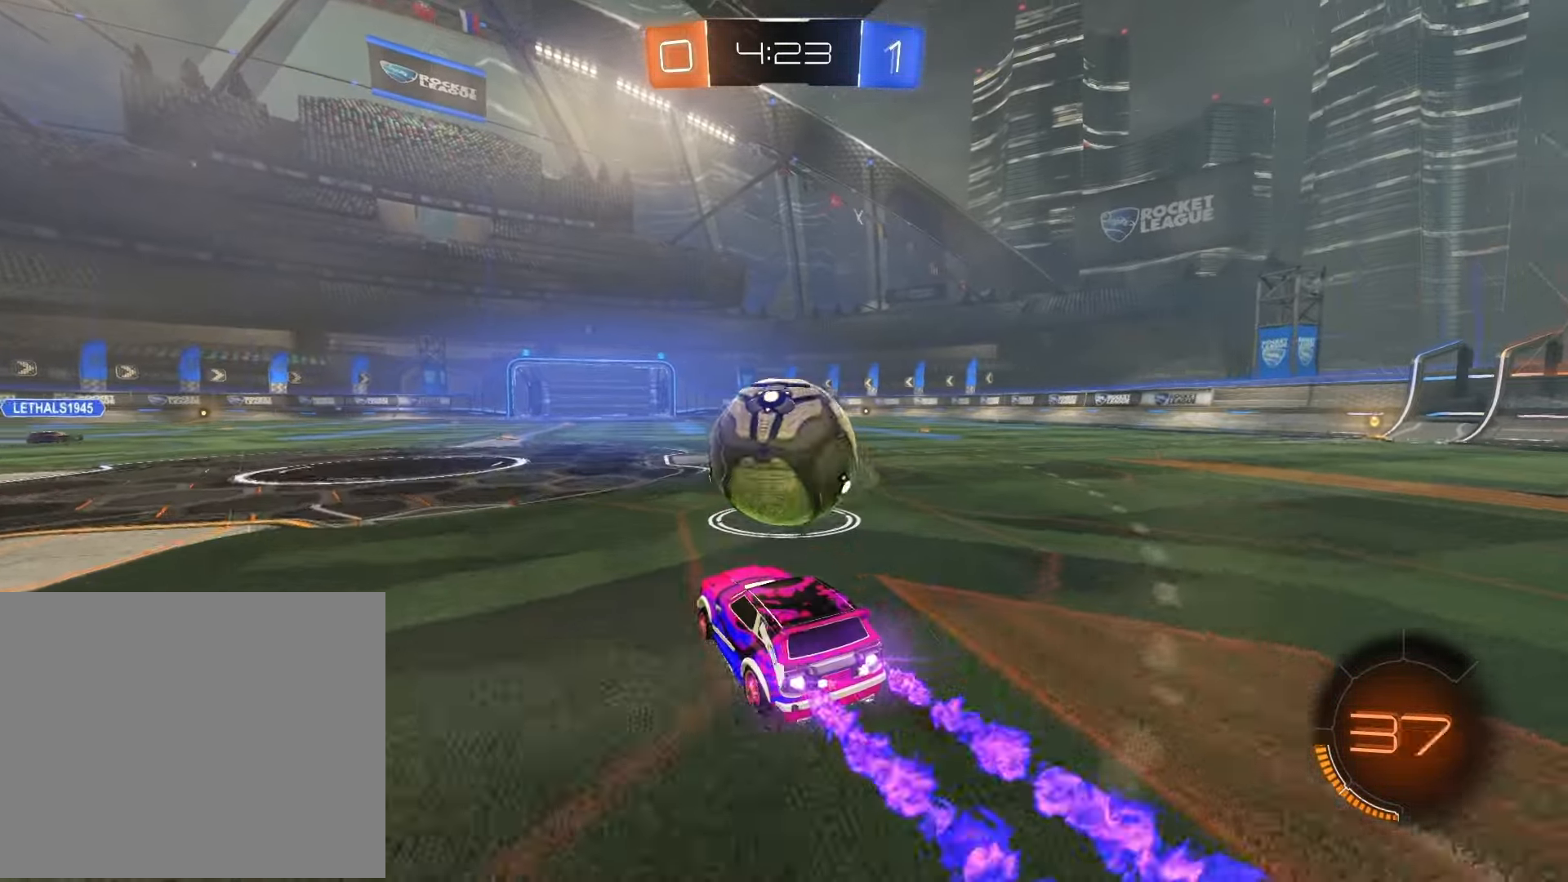
{"buttons": ["SQUARE", "R2"], "left_stick": "right", "right_stick": "center", "events": [[67, "CROSS", "down"], [117, "CROSS", "up"], [183, "CROSS", "down"], [350, "R1", "up"], [350, "SQUARE", "down"], [367, "CROSS", "up"], [467, "left_stick", "right"]]}
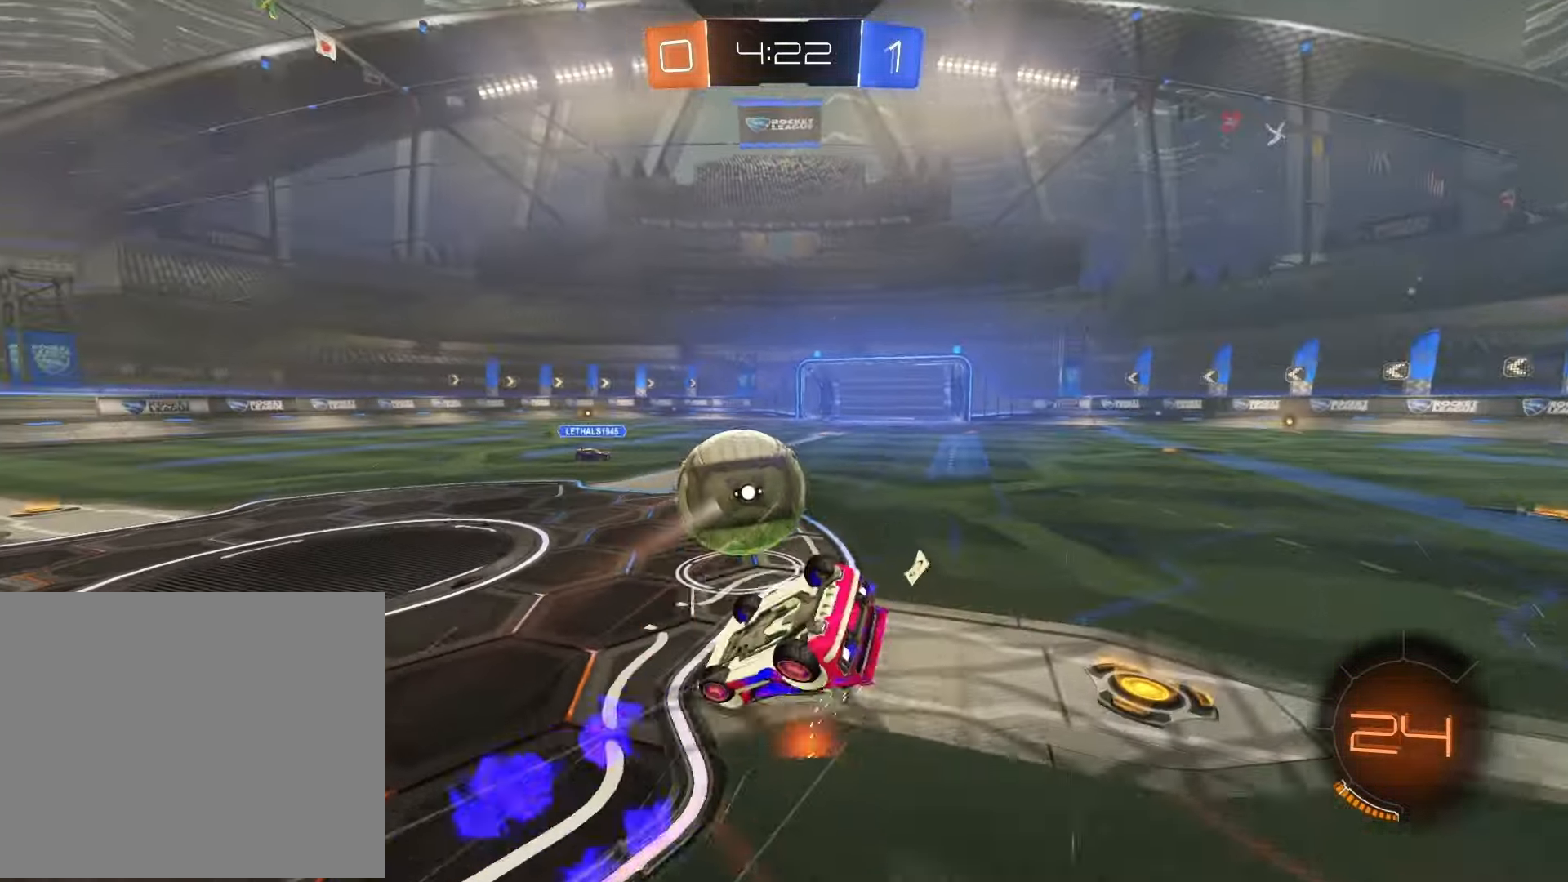
{"buttons": ["R2"], "left_stick": "center", "right_stick": "center", "events": [[50, "SQUARE", "up"], [100, "SQUARE", "down"], [283, "SQUARE", "up"], [450, "left_stick", "center"]]}
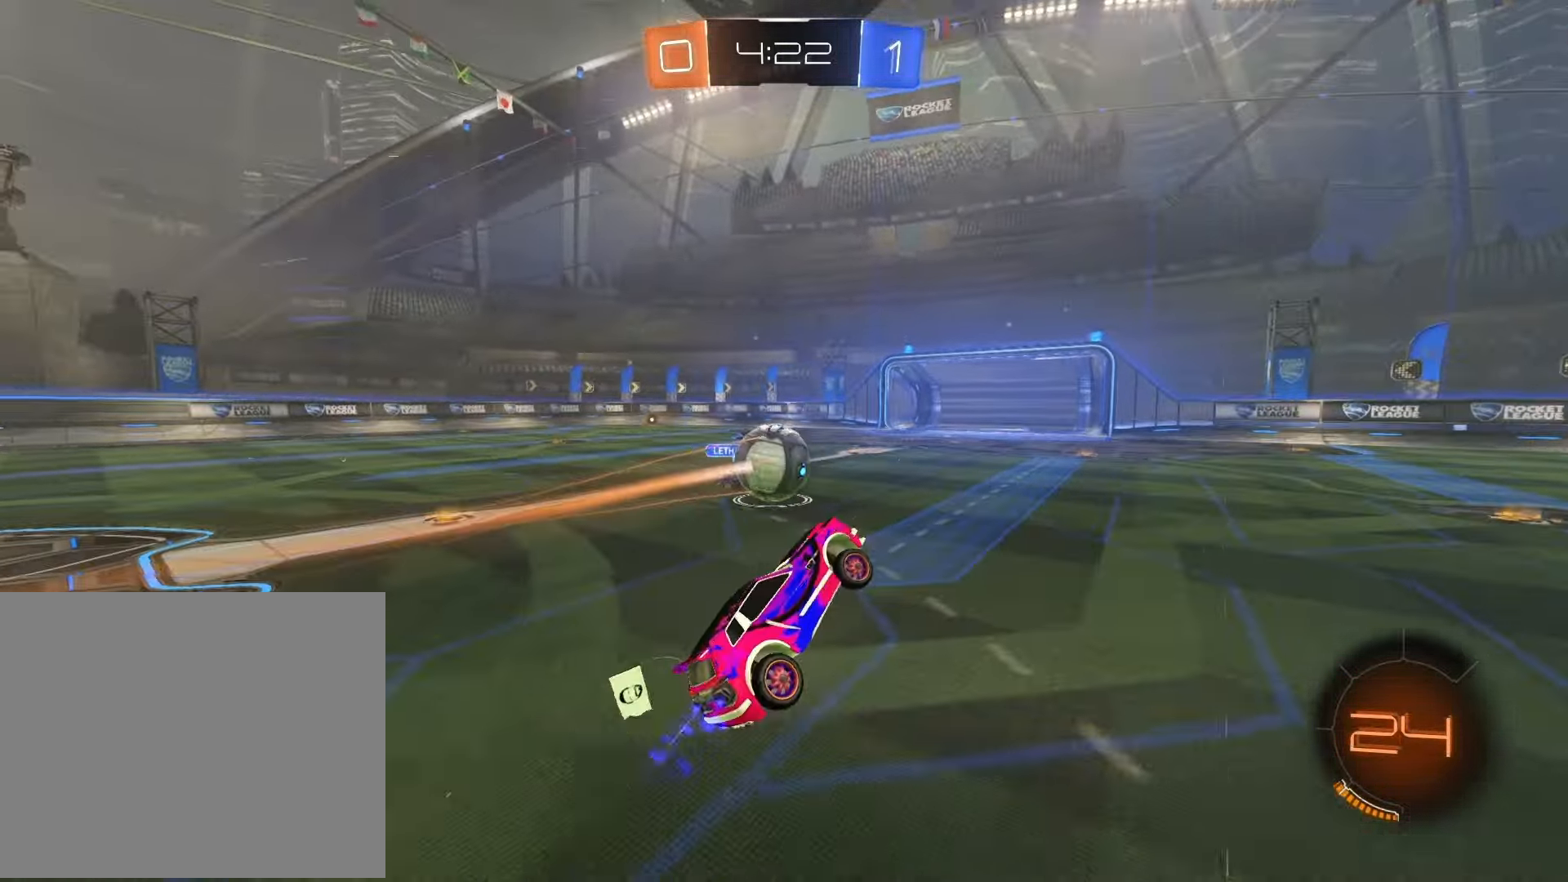
{"buttons": ["TRIANGLE", "R1", "R2"], "left_stick": "center", "right_stick": "center", "events": [[300, "R1", "down"], [333, "left_stick", "left"], [467, "TRIANGLE", "down"], [500, "left_stick", "center"]]}
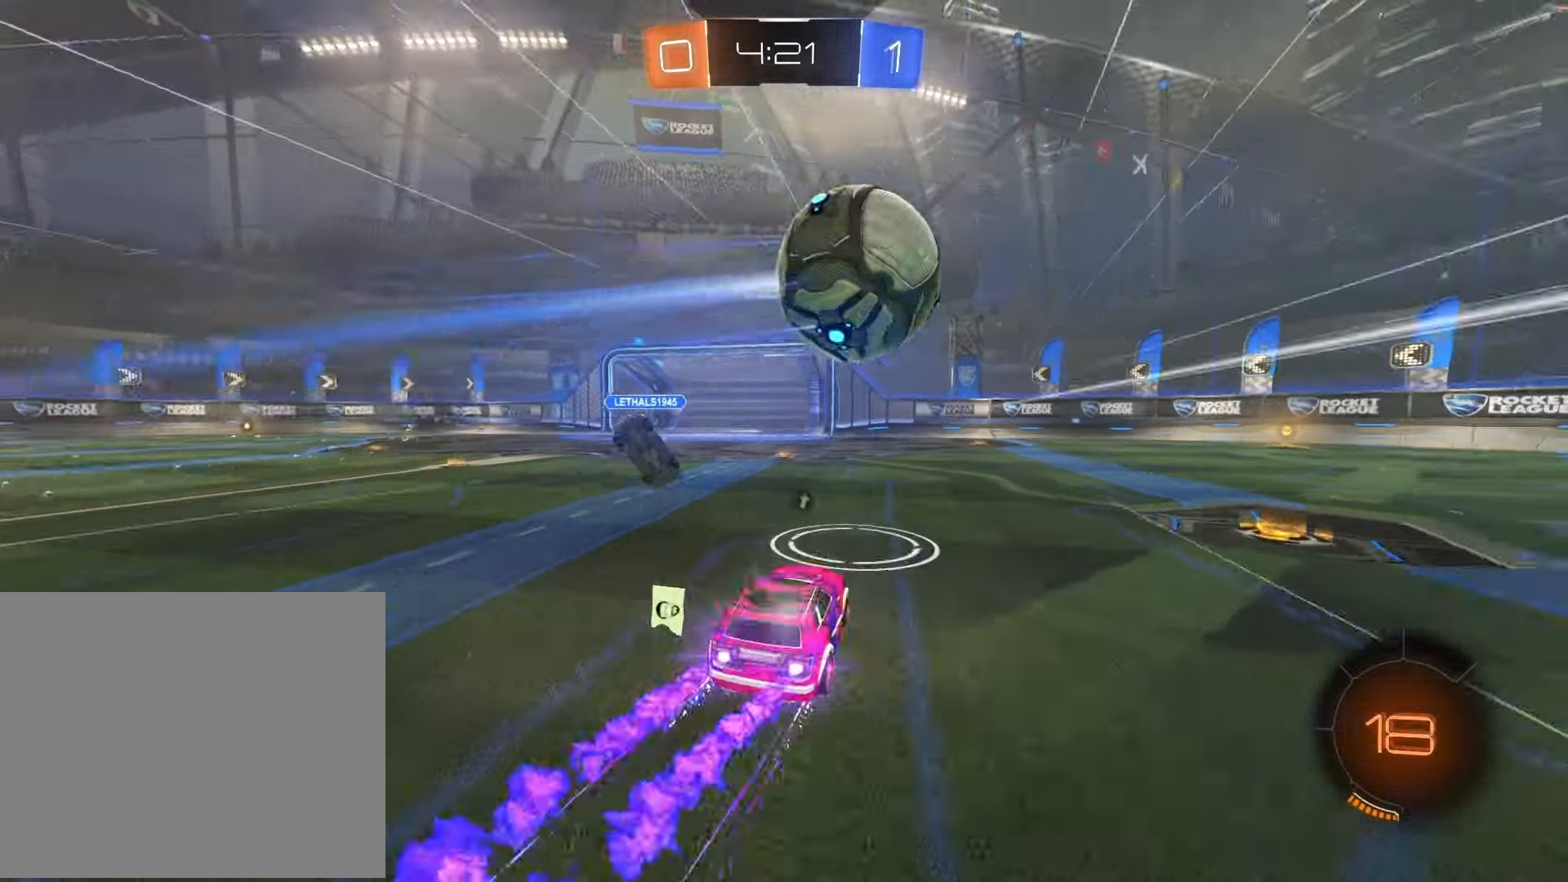
{"buttons": ["R1", "R2"], "left_stick": "right", "right_stick": "center", "events": [[33, "R1", "up"], [67, "TRIANGLE", "up"], [117, "left_stick", "right"], [317, "R1", "down"]]}
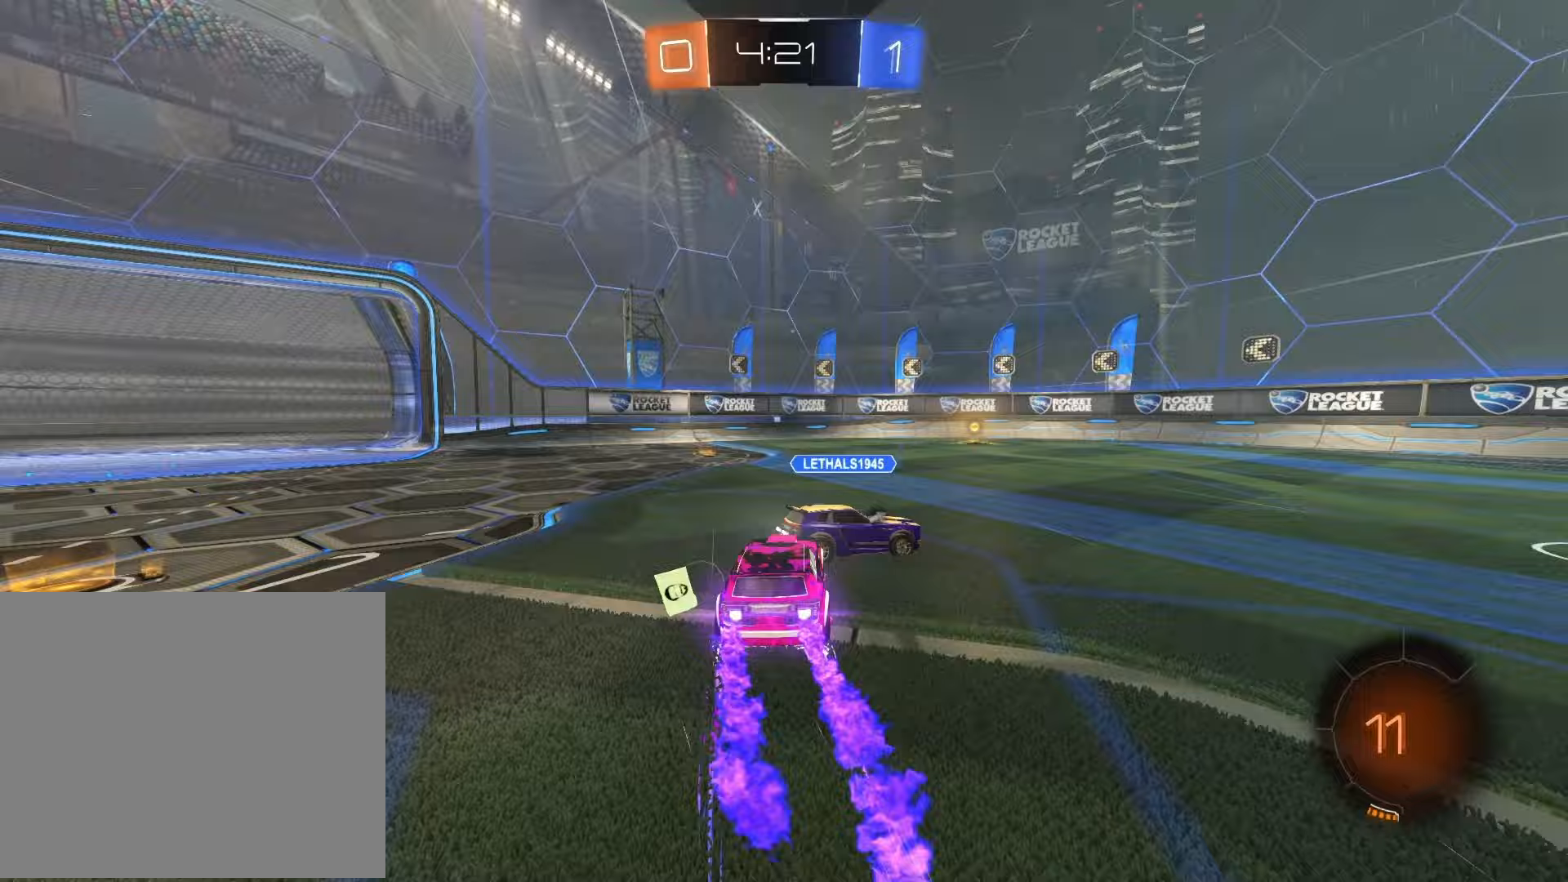
{"buttons": ["R2"], "left_stick": "center", "right_stick": "center", "events": [[183, "R1", "up"], [267, "left_stick", "center"], [350, "left_stick", "left"], [483, "left_stick", "center"]]}
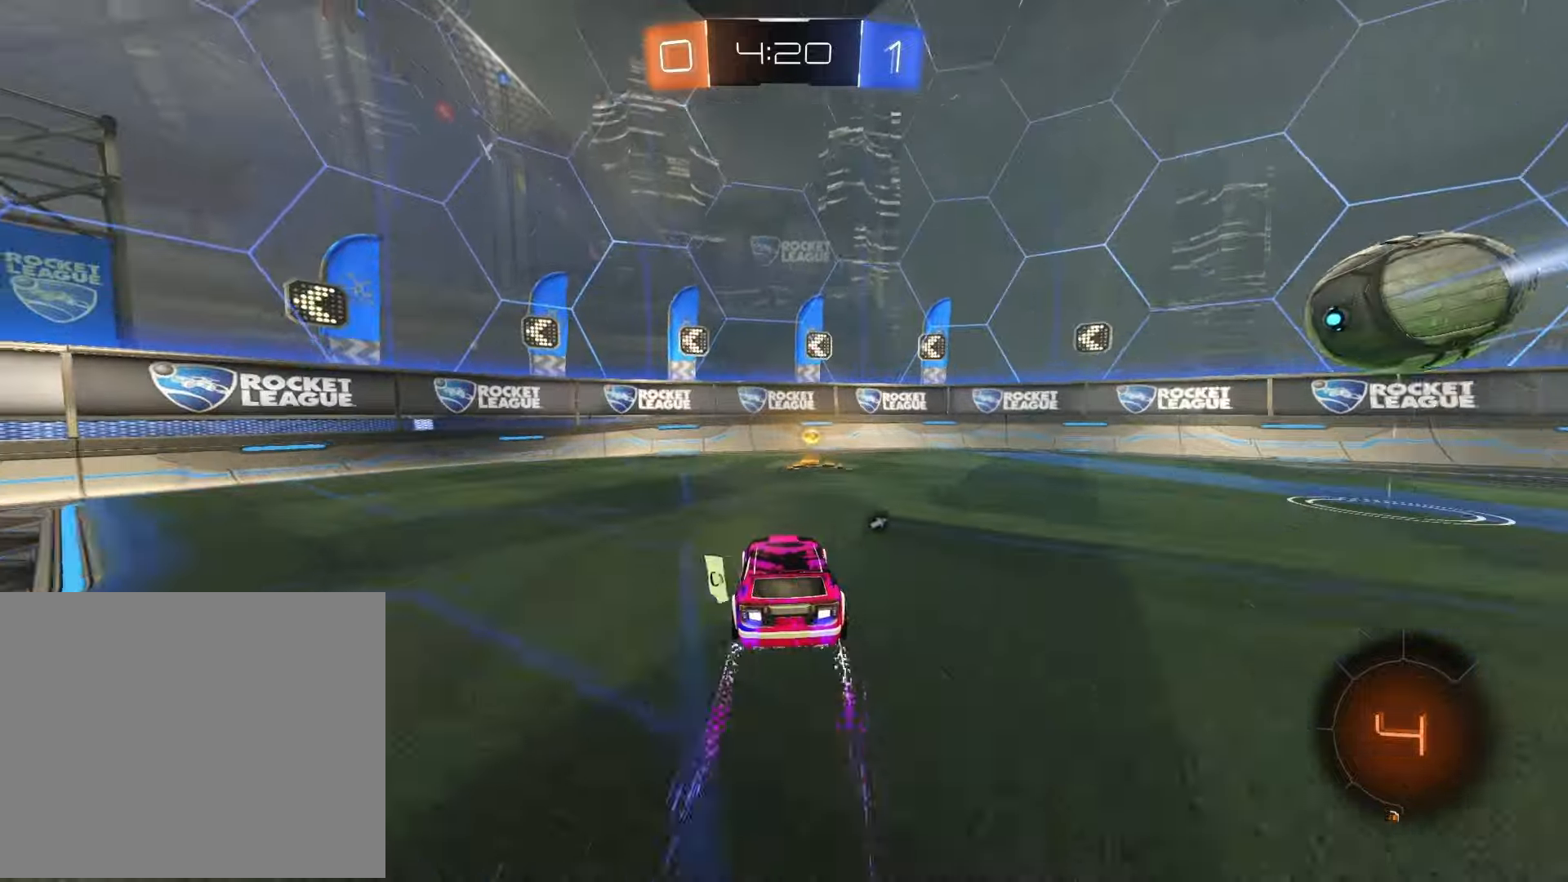
{"buttons": ["R2"], "left_stick": "right", "right_stick": "center", "events": [[17, "TRIANGLE", "down"], [100, "left_stick", "right"], [133, "SQUARE", "down"], [133, "TRIANGLE", "up"], [250, "SQUARE", "up"]]}
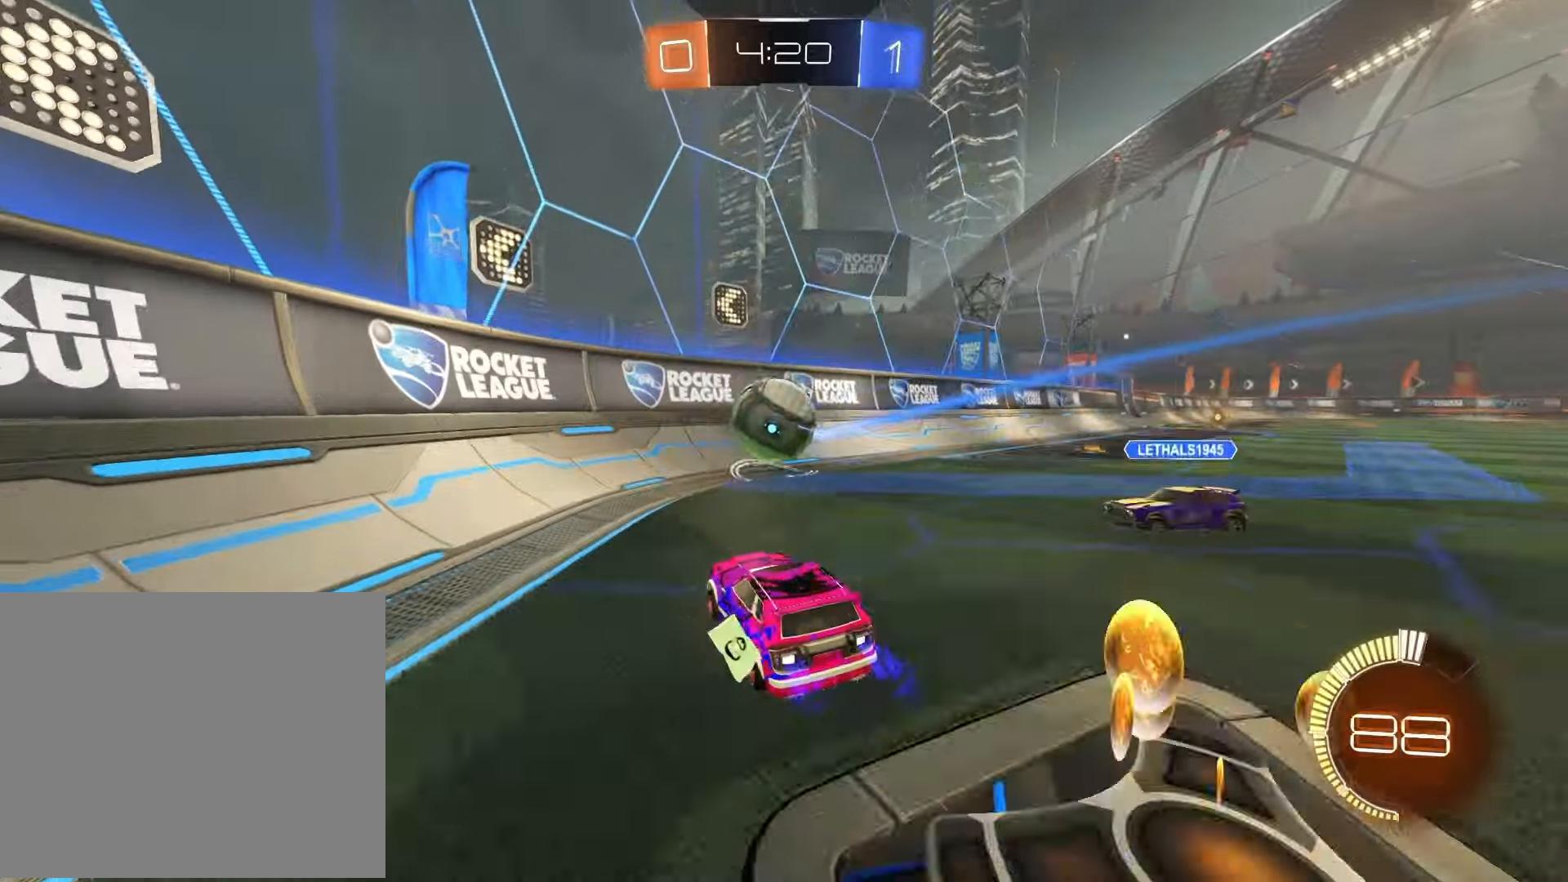
{"buttons": ["SQUARE", "R2"], "left_stick": "left", "right_stick": "center", "events": [[150, "left_stick", "left"], [467, "SQUARE", "down"]]}